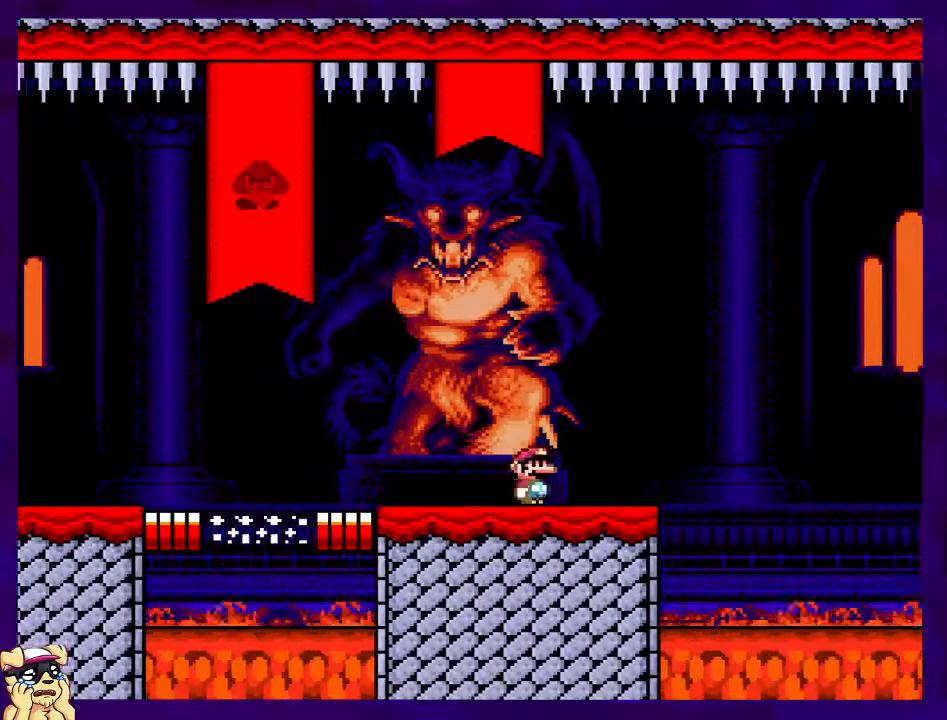
Gameplay with a controller (Nintendo layout); each line is a JSON object with the inputs held at the frame after it. "events" lists button and stick changes between this image and that frame as [ms after this image, input, new state], when the widget could be followed in between. Not read: L3 R3.
{"buttons": ["B", "X", "DPAD_RIGHT"], "events": [[183, "B", "down"]]}
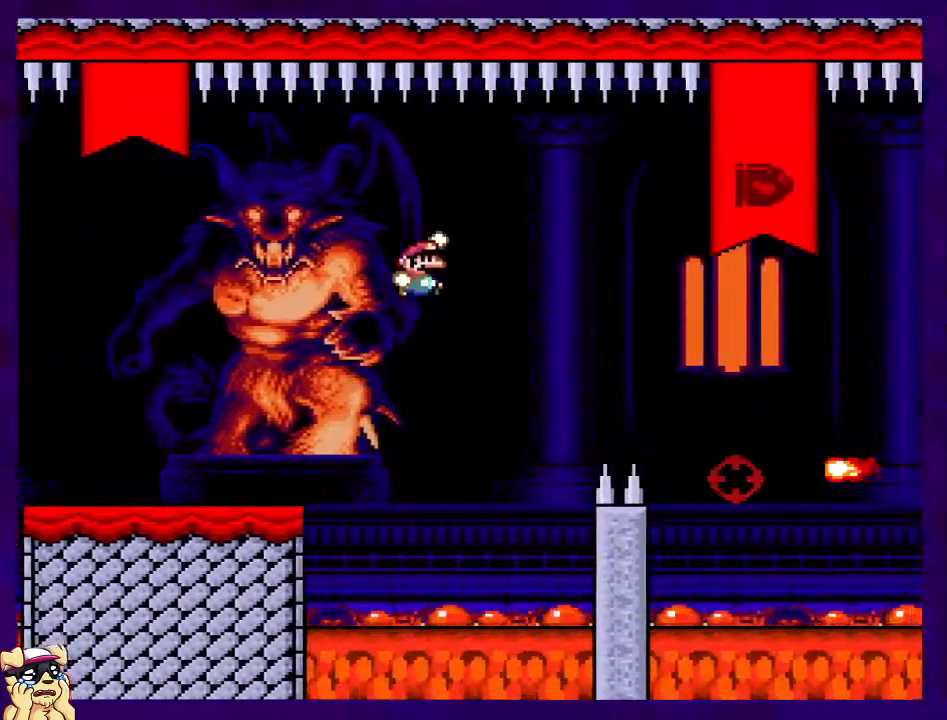
{"buttons": ["A", "X"], "events": [[200, "B", "up"], [351, "A", "down"], [501, "DPAD_RIGHT", "up"]]}
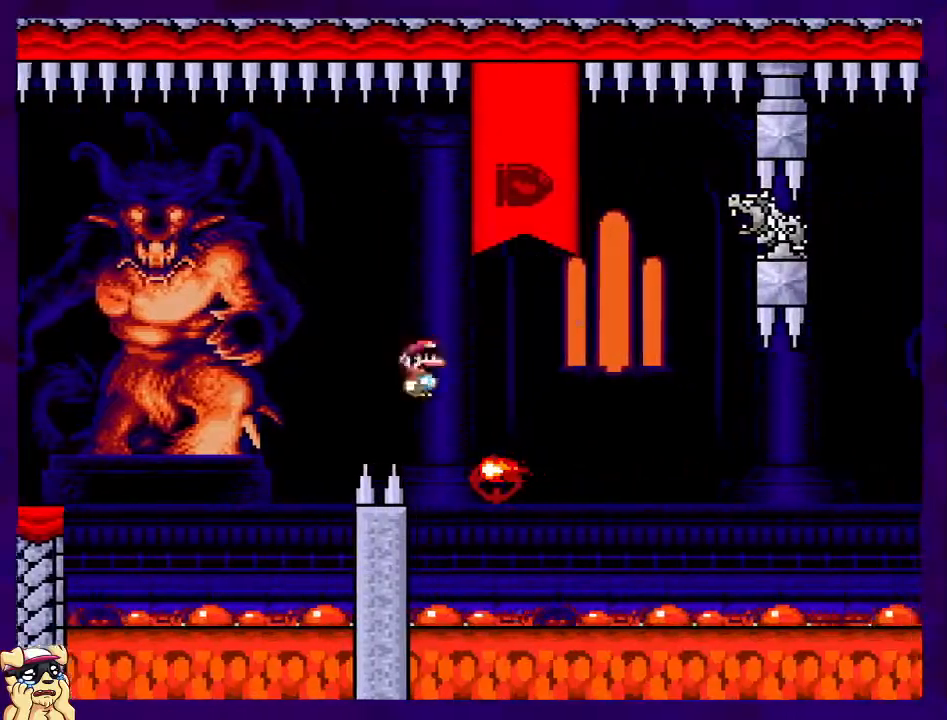
{"buttons": ["X", "DPAD_RIGHT"], "events": [[183, "DPAD_LEFT", "down"], [300, "DPAD_LEFT", "up"], [333, "DPAD_RIGHT", "down"], [333, "DPAD_UP", "down"], [433, "A", "up"], [433, "DPAD_UP", "up"]]}
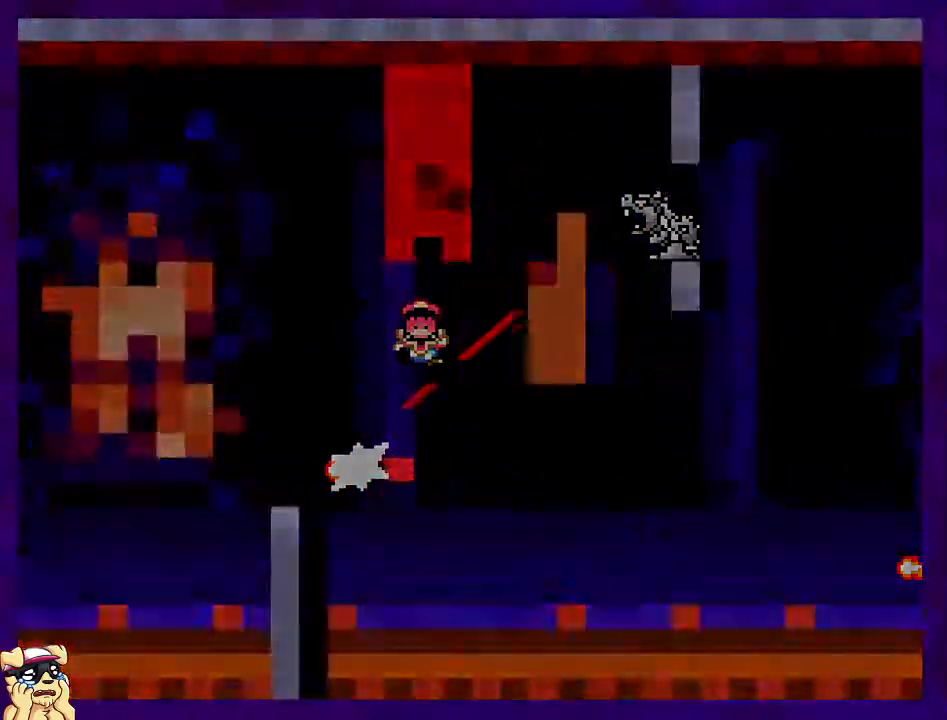
{"buttons": ["X", "DPAD_RIGHT"], "events": [[117, "DPAD_RIGHT", "up"], [467, "DPAD_RIGHT", "down"]]}
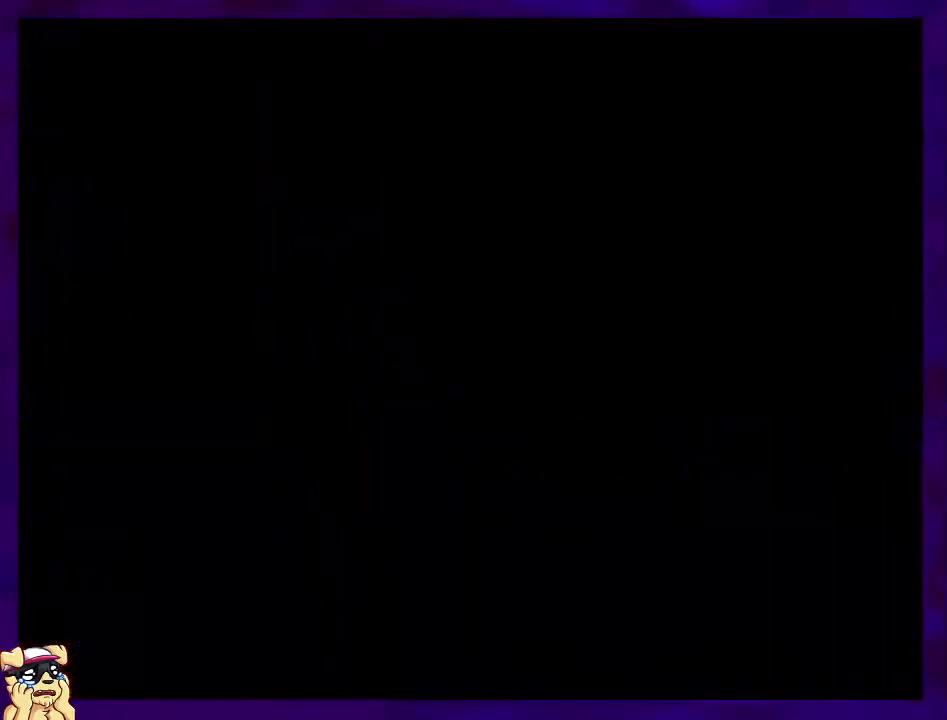
{"buttons": ["X", "DPAD_RIGHT"], "events": []}
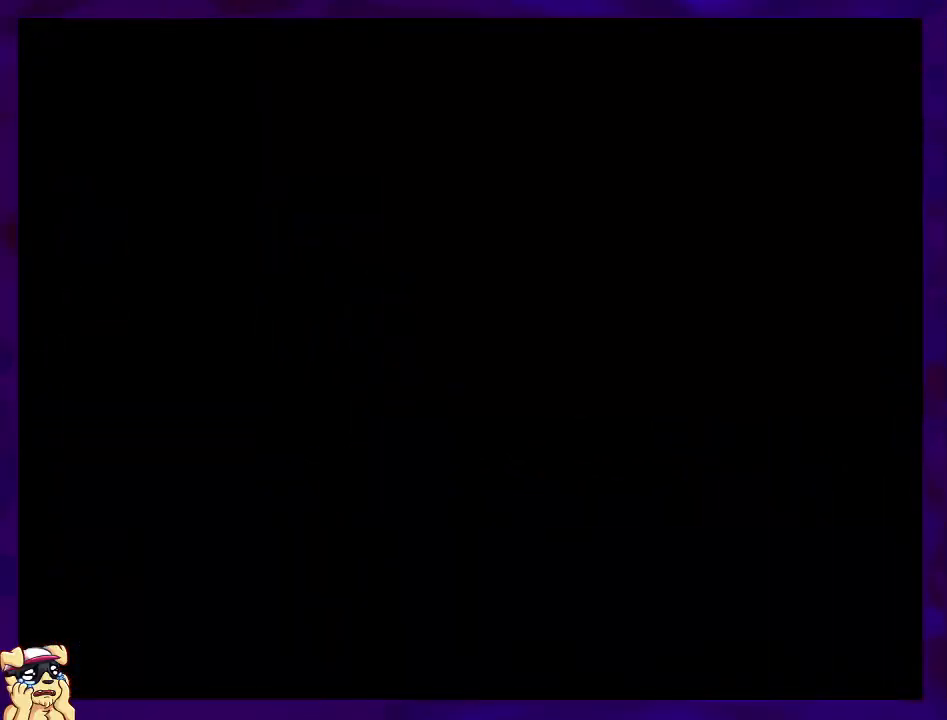
{"buttons": ["X", "DPAD_RIGHT"], "events": []}
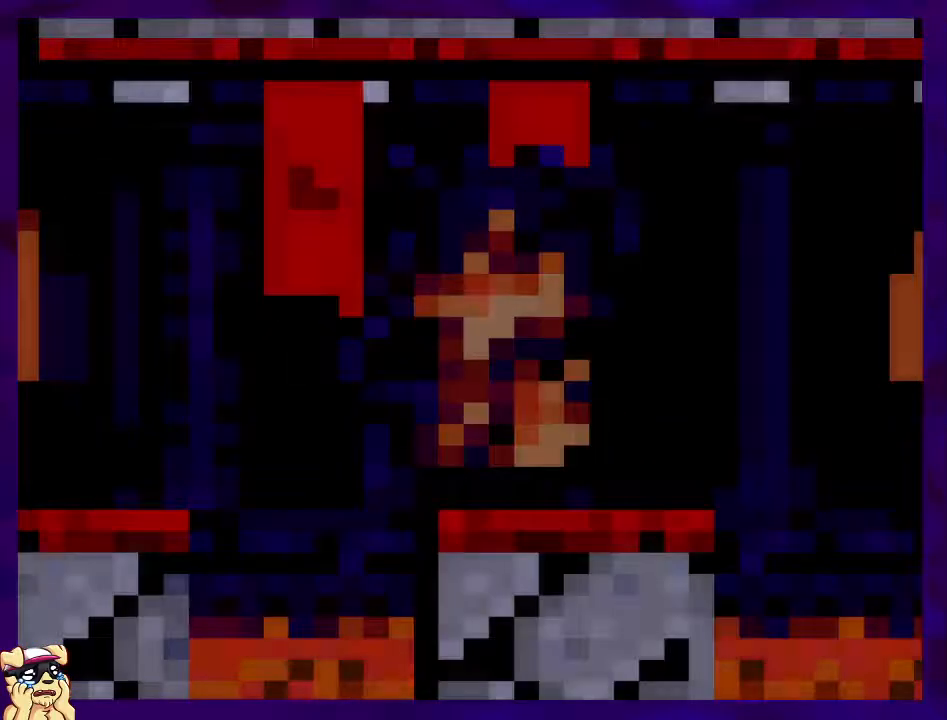
{"buttons": ["B", "X", "DPAD_RIGHT"], "events": [[433, "B", "down"]]}
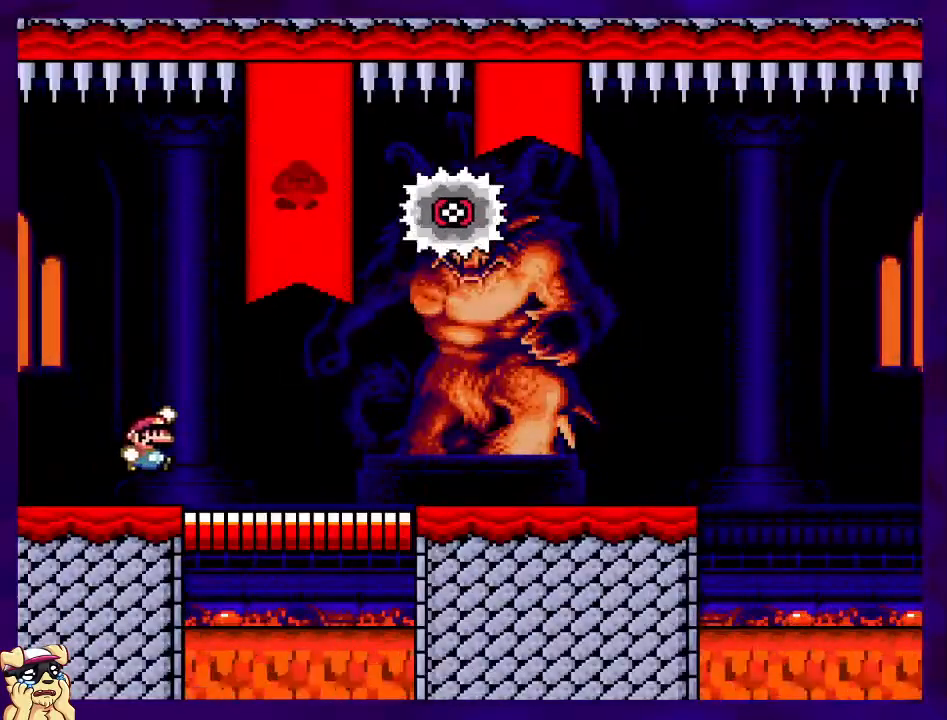
{"buttons": ["X", "DPAD_RIGHT"], "events": [[267, "B", "up"]]}
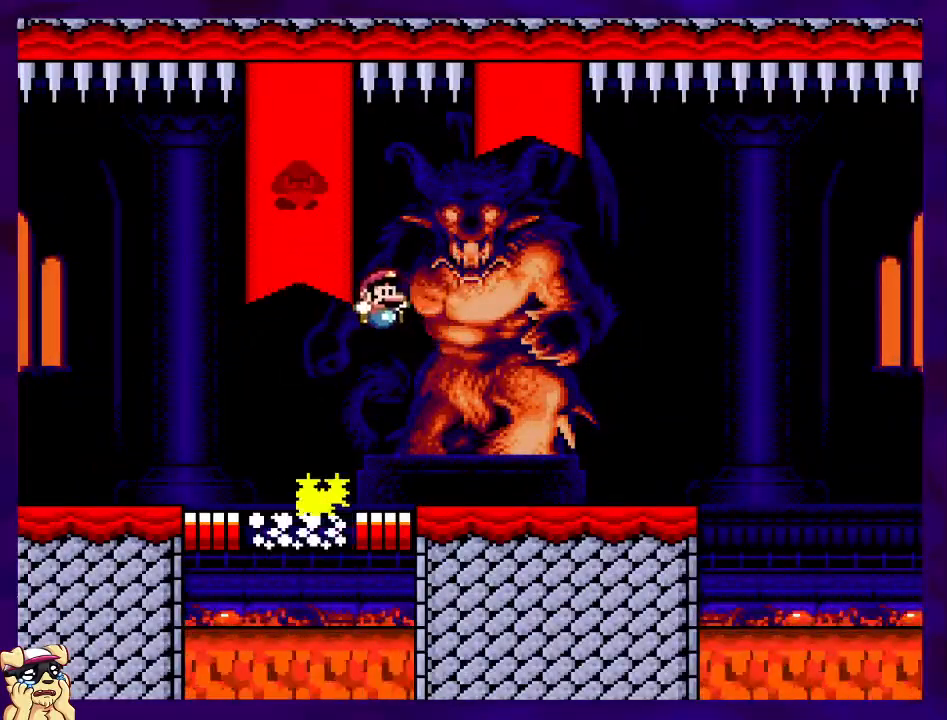
{"buttons": ["X", "DPAD_RIGHT"], "events": []}
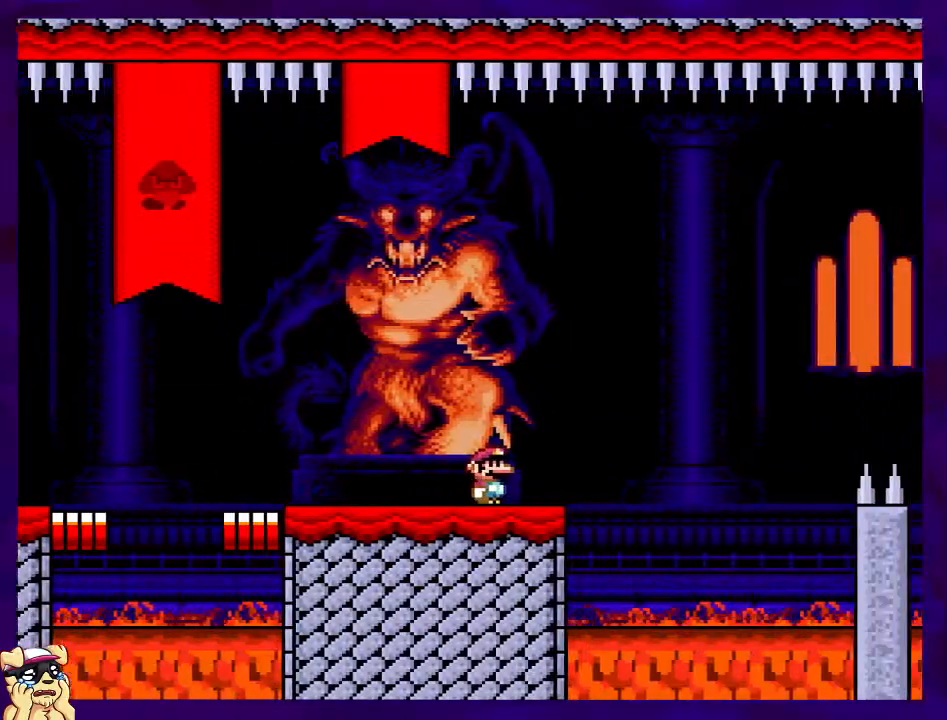
{"buttons": ["B", "X", "DPAD_RIGHT"], "events": [[117, "B", "down"]]}
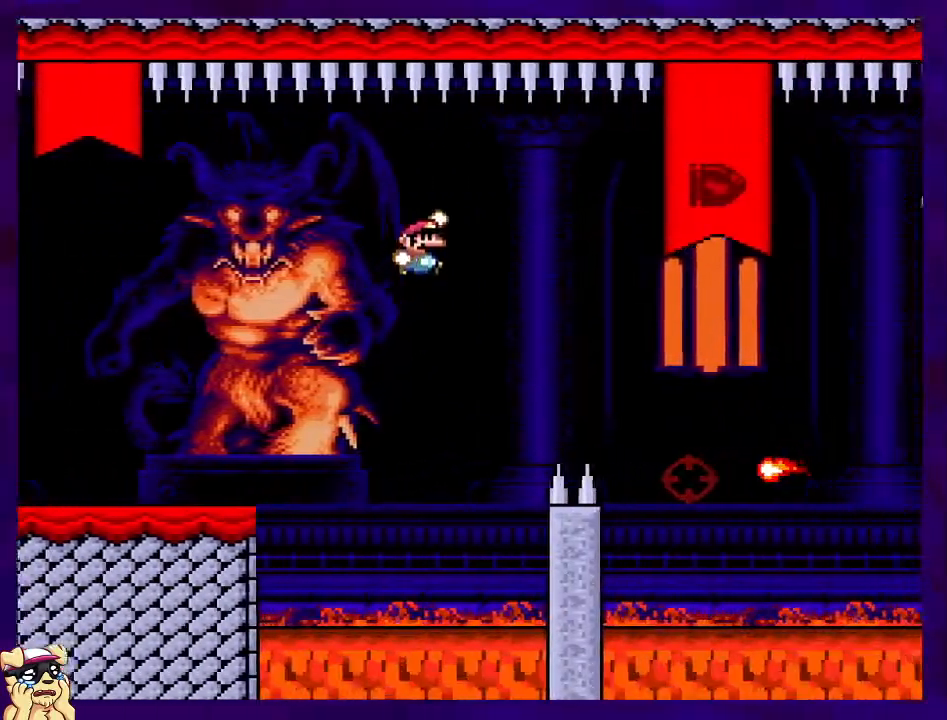
{"buttons": ["A", "X", "DPAD_LEFT"], "events": [[183, "B", "up"], [317, "A", "down"], [317, "DPAD_RIGHT", "up"], [417, "DPAD_LEFT", "down"]]}
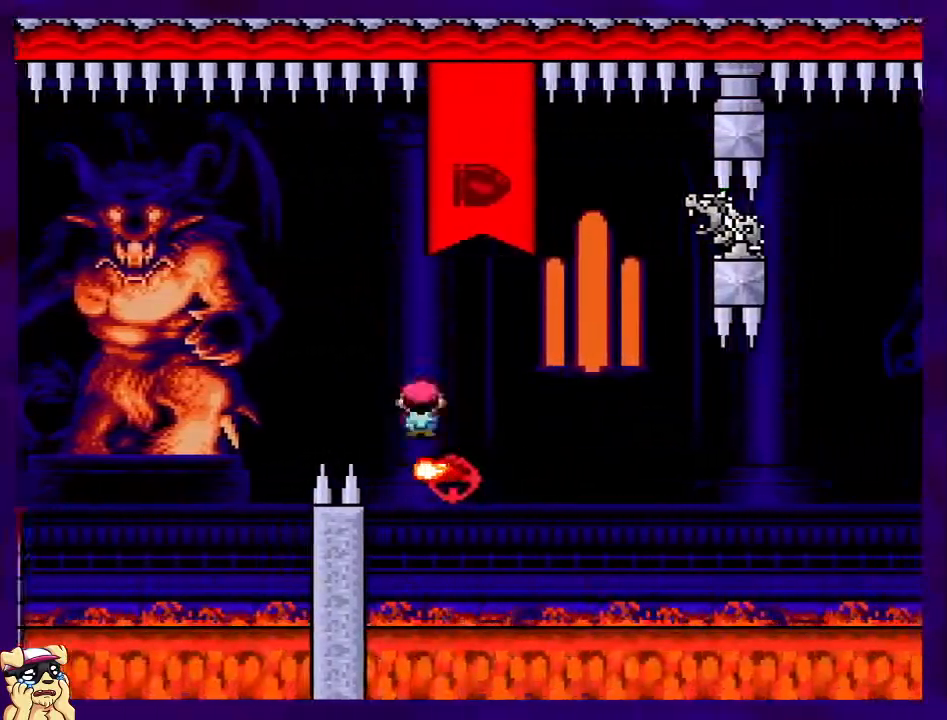
{"buttons": ["X", "DPAD_RIGHT"], "events": [[34, "DPAD_LEFT", "up"], [50, "DPAD_DOWN", "down"], [50, "DPAD_RIGHT", "down"], [84, "DPAD_DOWN", "up"], [317, "A", "up"]]}
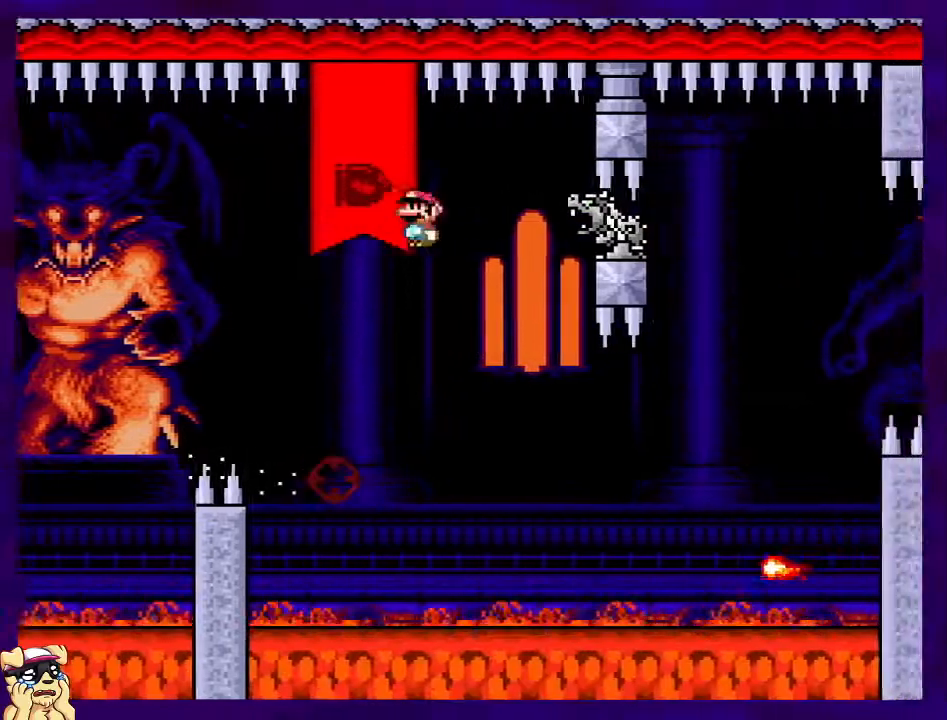
{"buttons": ["A", "X", "DPAD_RIGHT"], "events": [[33, "A", "down"]]}
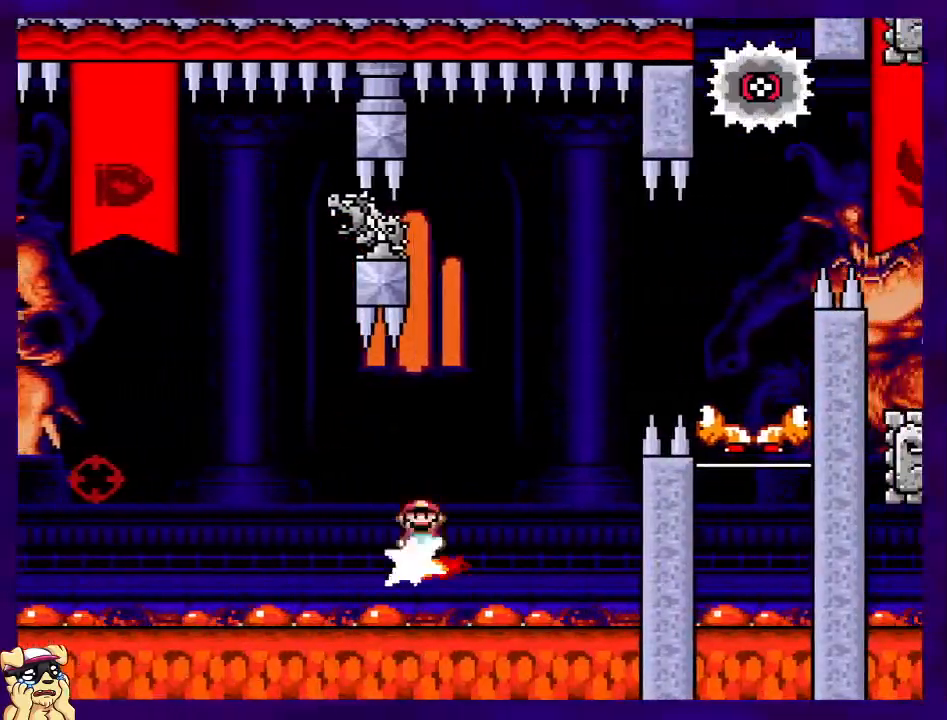
{"buttons": ["A", "X", "DPAD_RIGHT"], "events": []}
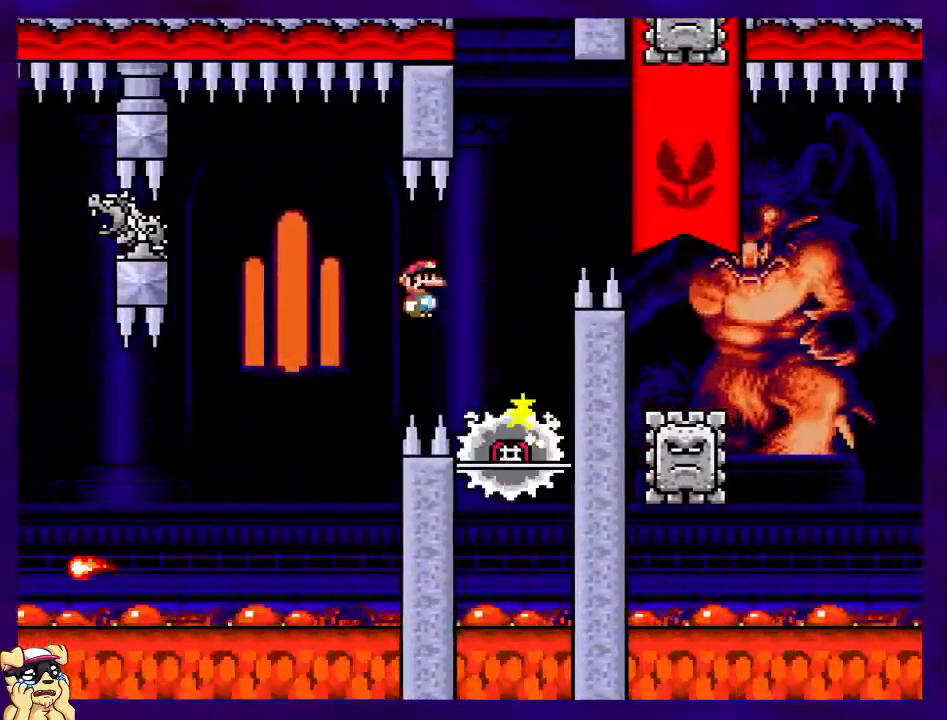
{"buttons": ["A", "X", "DPAD_RIGHT"], "events": [[33, "DPAD_RIGHT", "up"], [83, "DPAD_LEFT", "down"], [233, "DPAD_LEFT", "up"], [283, "DPAD_RIGHT", "down"]]}
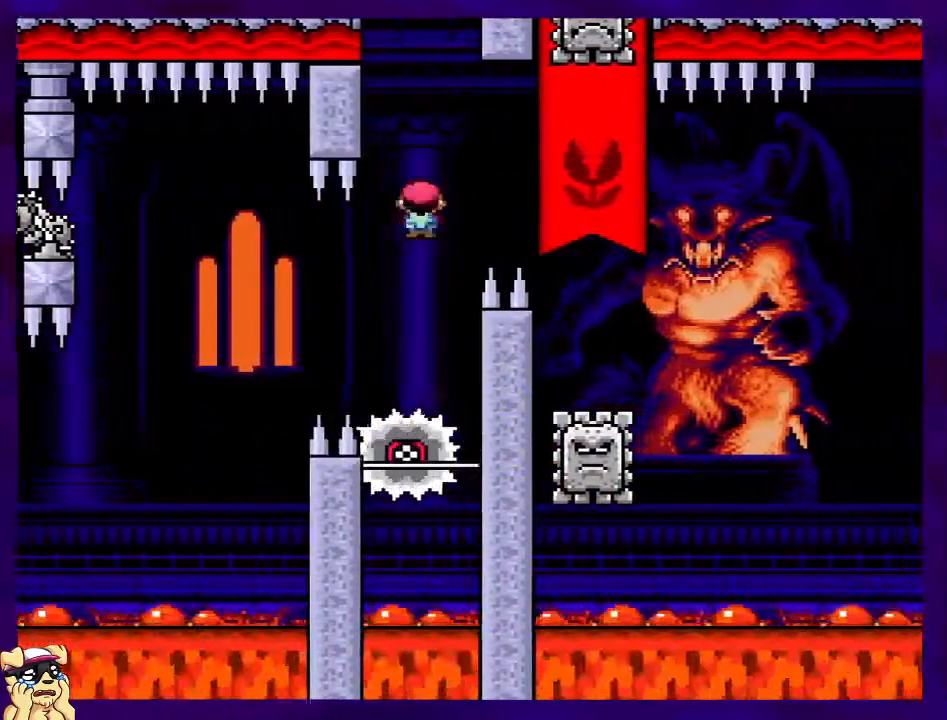
{"buttons": ["A", "X", "DPAD_UP", "DPAD_RIGHT"], "events": [[100, "DPAD_UP", "down"]]}
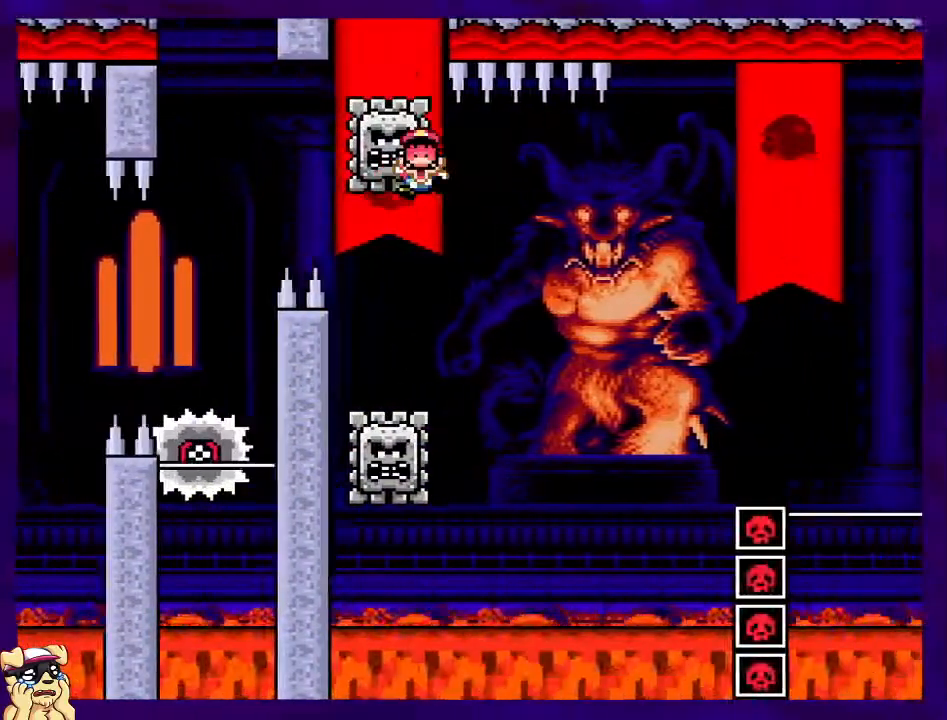
{"buttons": ["A", "X", "DPAD_RIGHT"], "events": [[300, "DPAD_UP", "up"]]}
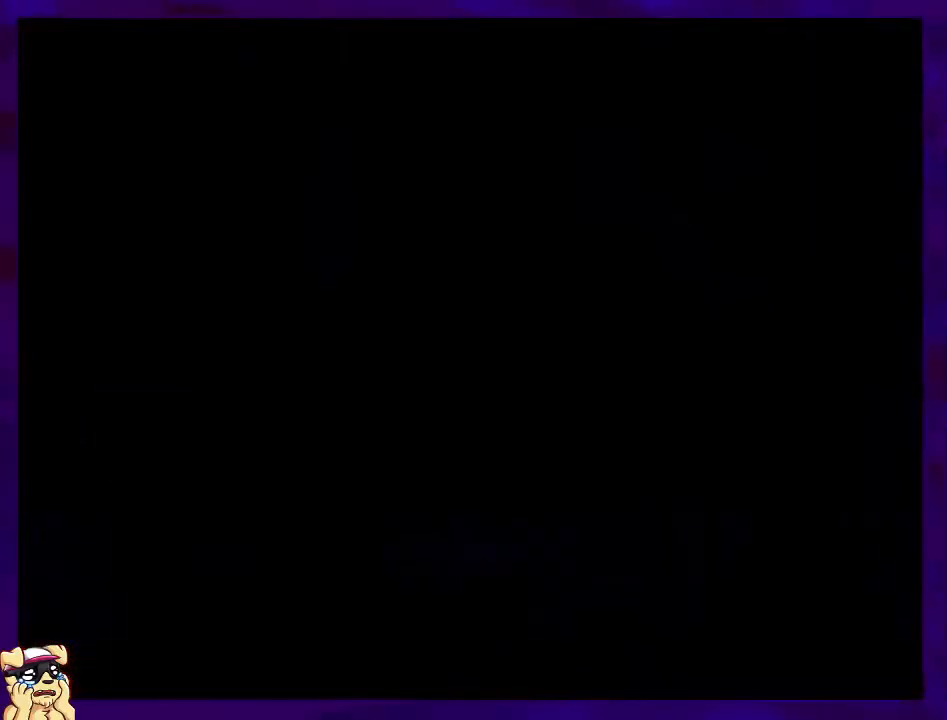
{"buttons": [], "events": [[17, "DPAD_RIGHT", "up"], [100, "A", "up"], [184, "X", "up"]]}
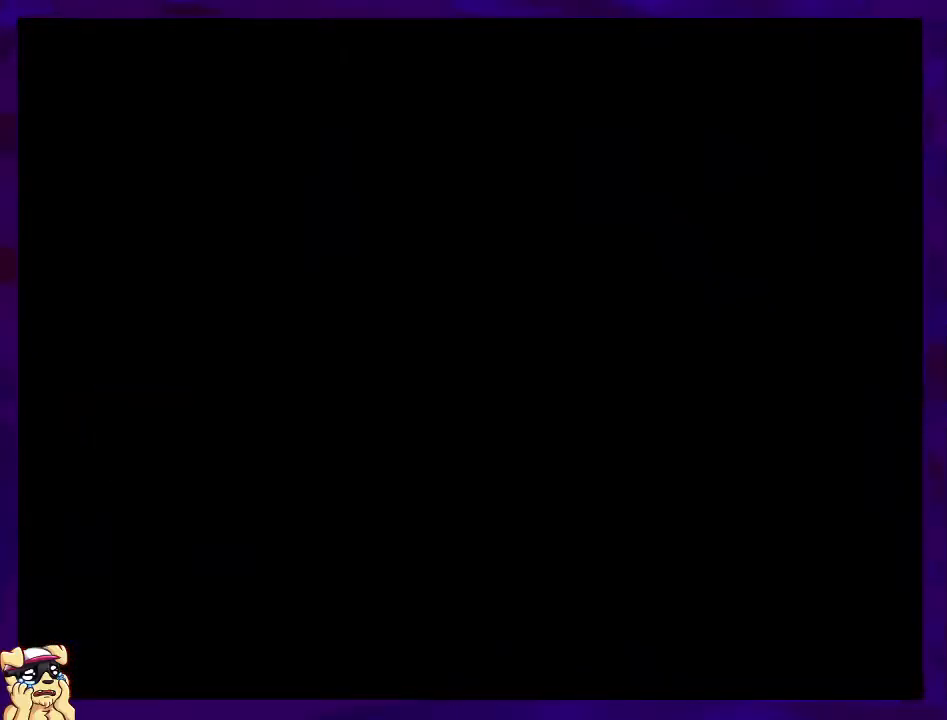
{"buttons": ["X"], "events": [[367, "X", "down"]]}
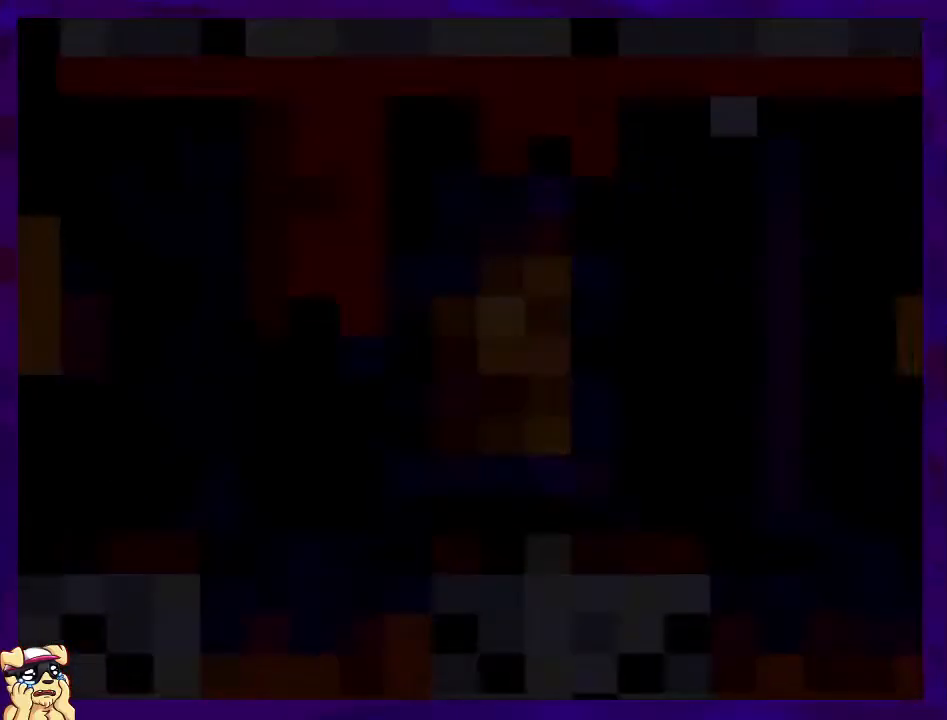
{"buttons": ["X", "DPAD_RIGHT"], "events": [[334, "DPAD_RIGHT", "down"]]}
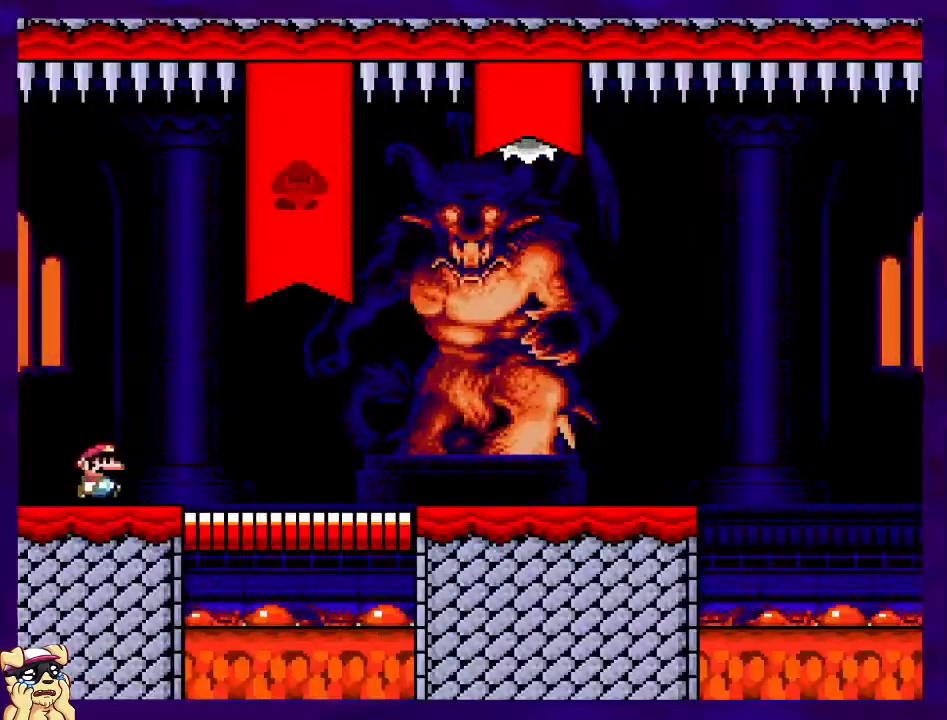
{"buttons": ["B", "X", "DPAD_RIGHT"], "events": [[183, "B", "down"]]}
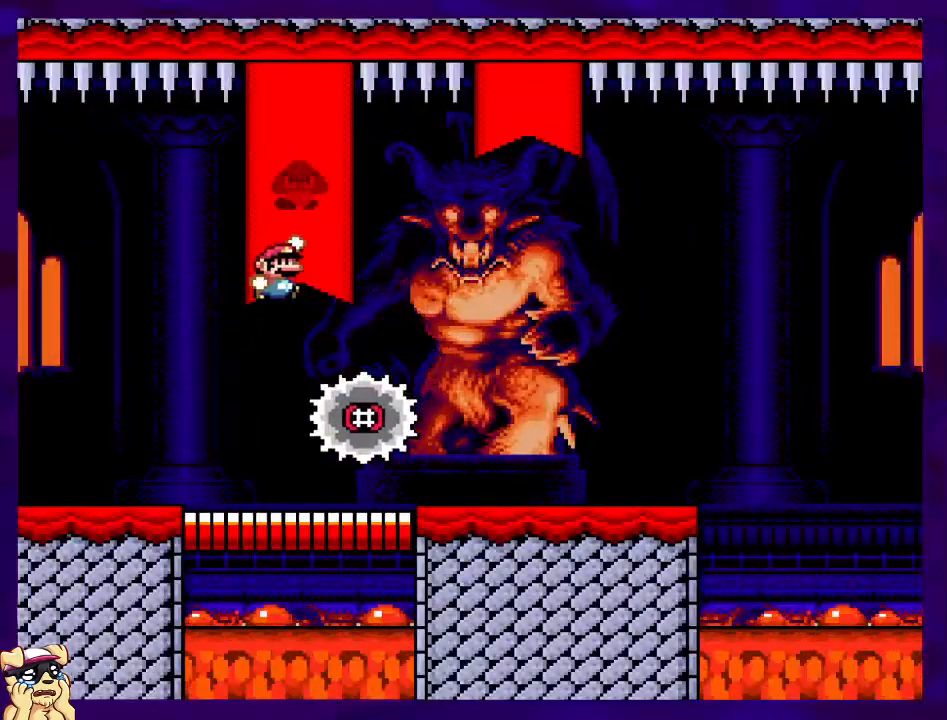
{"buttons": ["X", "DPAD_RIGHT"], "events": [[34, "B", "up"]]}
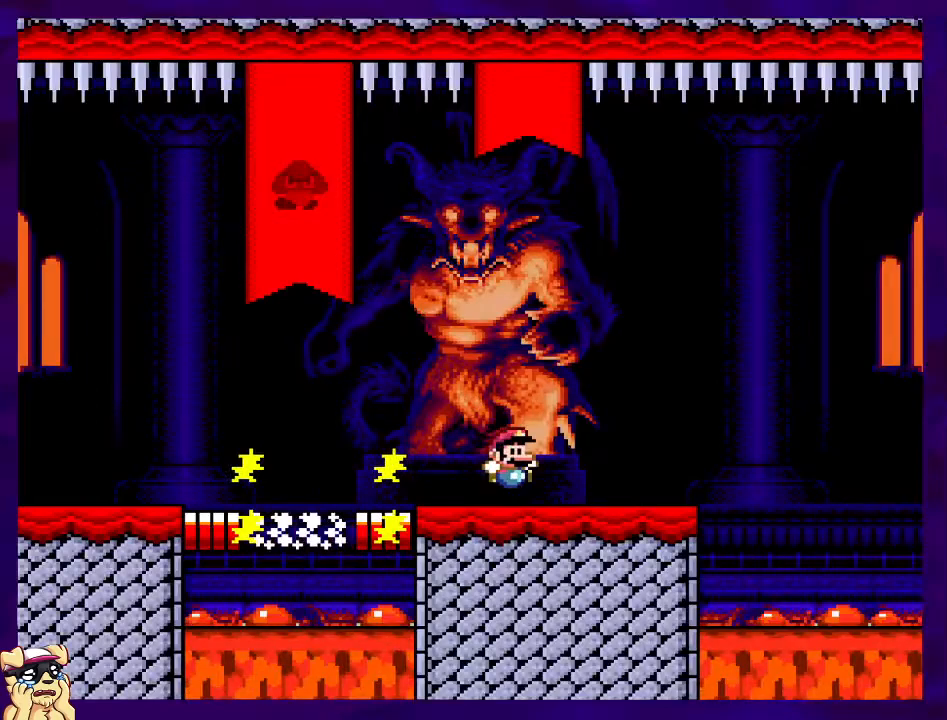
{"buttons": ["B", "X", "DPAD_RIGHT"], "events": [[333, "B", "down"]]}
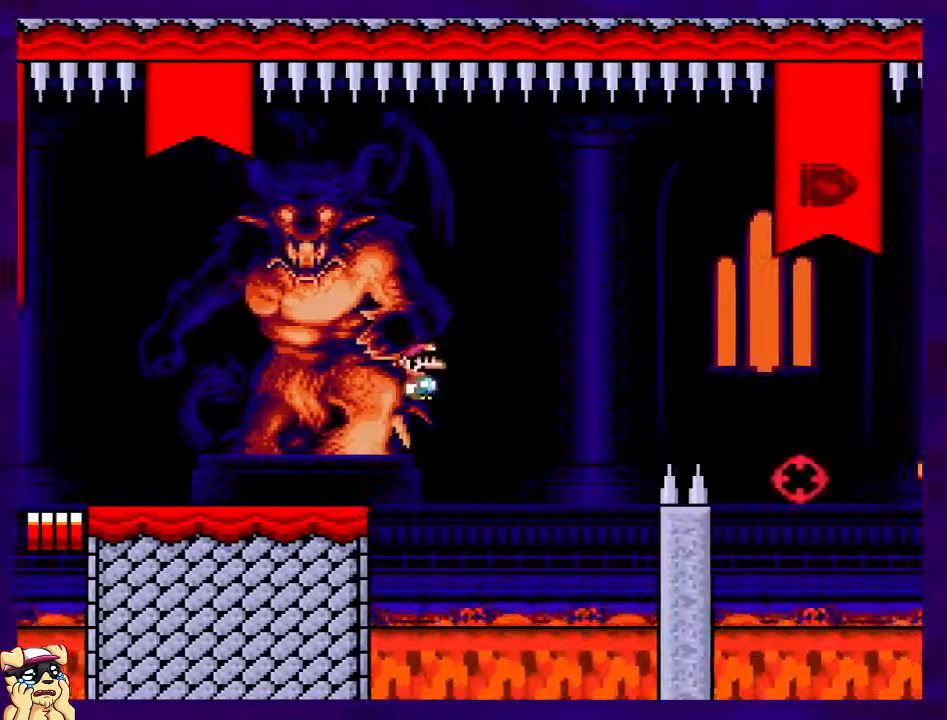
{"buttons": ["X", "DPAD_RIGHT"], "events": [[367, "B", "up"]]}
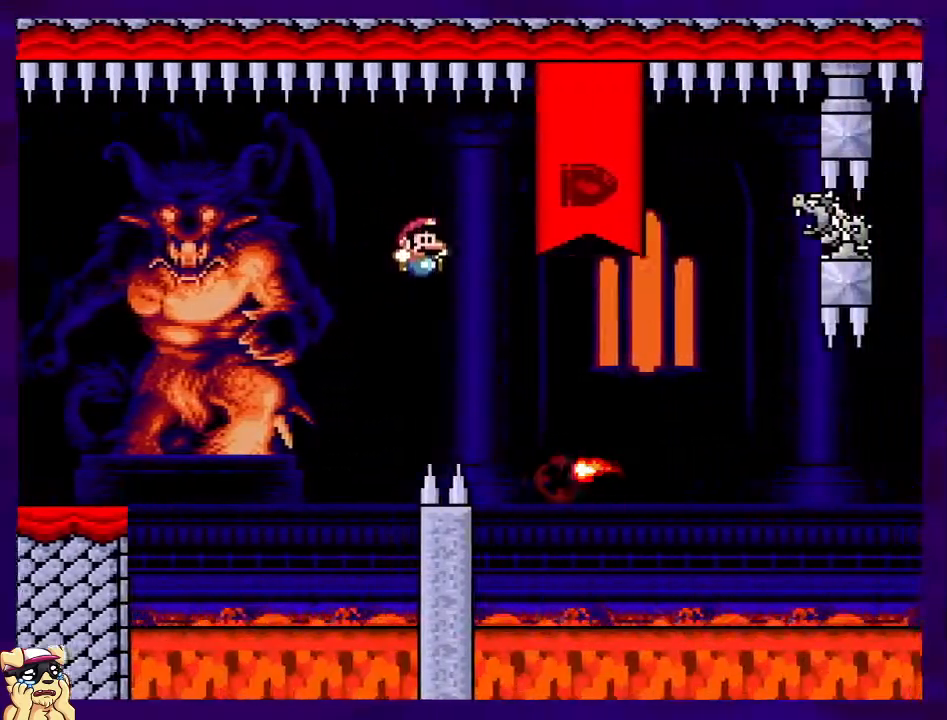
{"buttons": ["A", "X", "DPAD_RIGHT"], "events": [[16, "A", "down"], [50, "DPAD_RIGHT", "up"], [66, "DPAD_LEFT", "down"], [217, "DPAD_LEFT", "up"], [250, "DPAD_RIGHT", "down"]]}
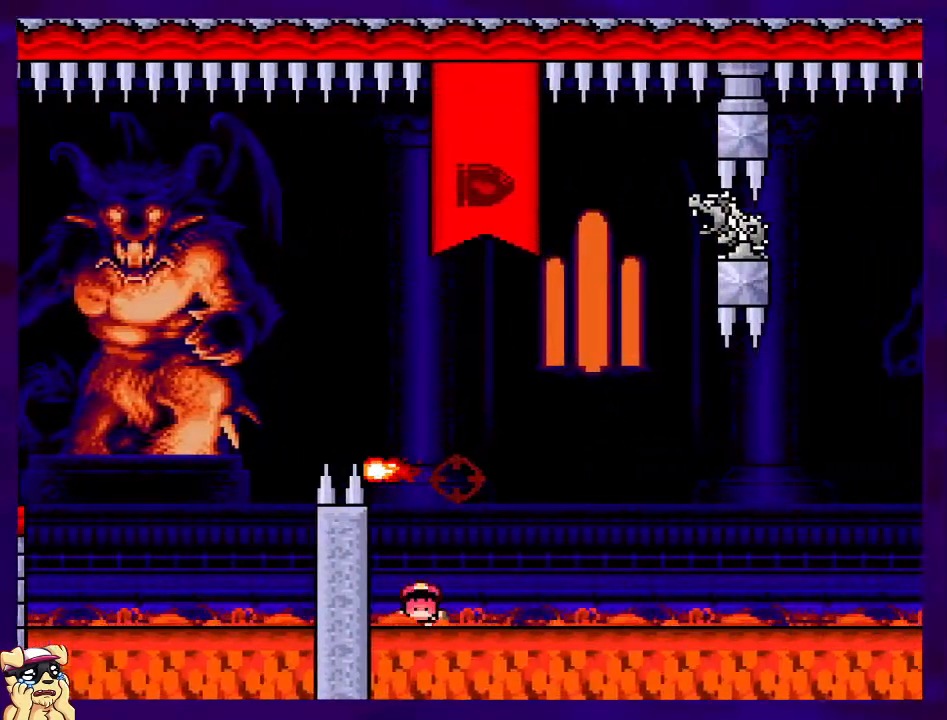
{"buttons": ["X"], "events": [[50, "DPAD_RIGHT", "up"], [217, "A", "up"]]}
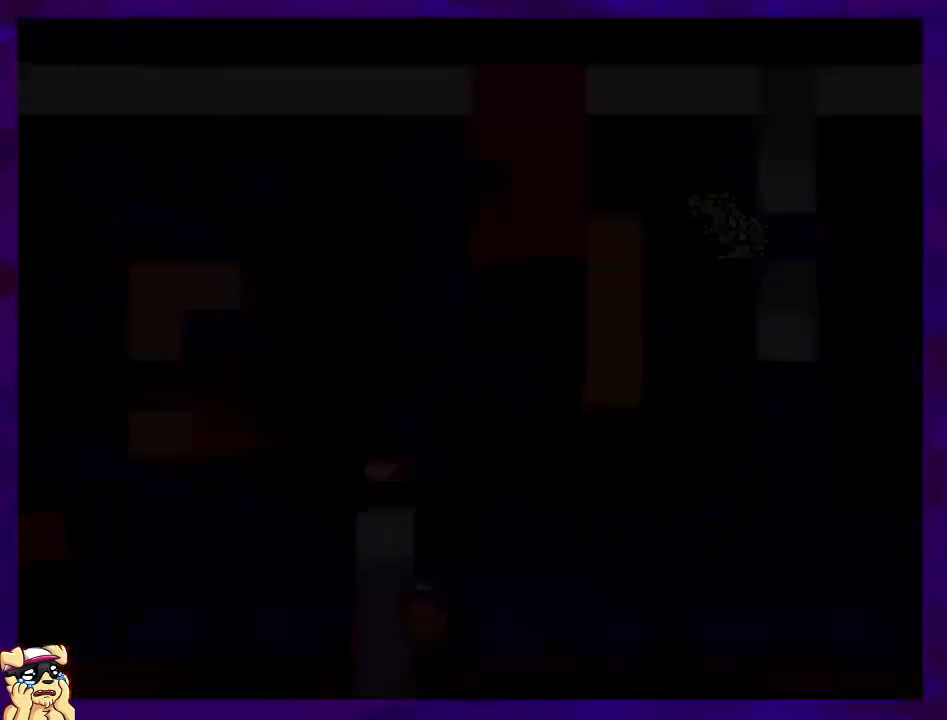
{"buttons": ["X", "DPAD_RIGHT"], "events": [[133, "DPAD_RIGHT", "down"]]}
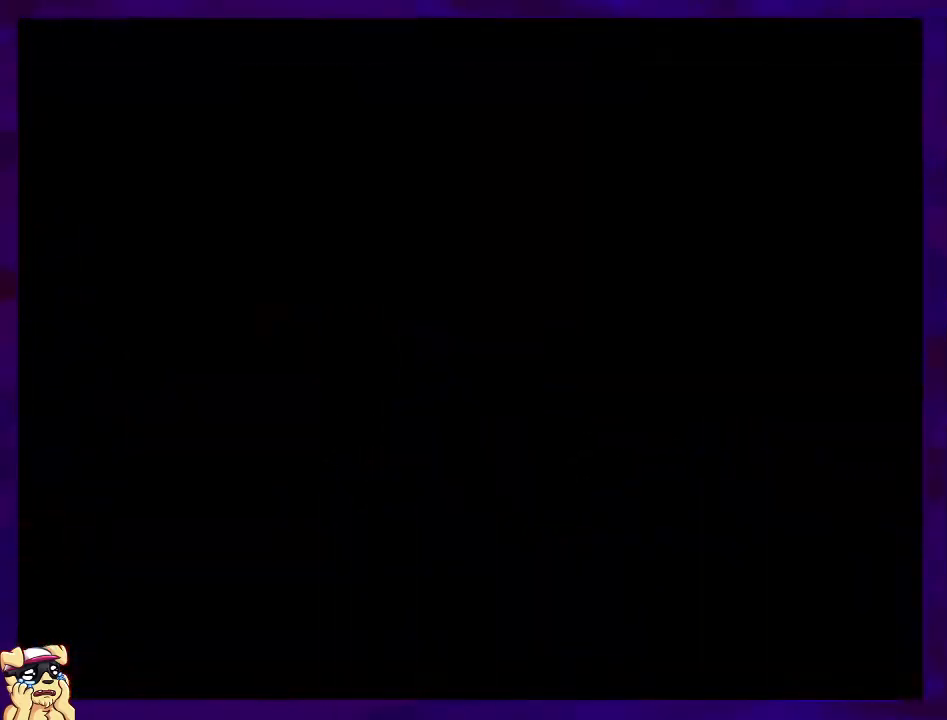
{"buttons": ["X", "DPAD_RIGHT"], "events": []}
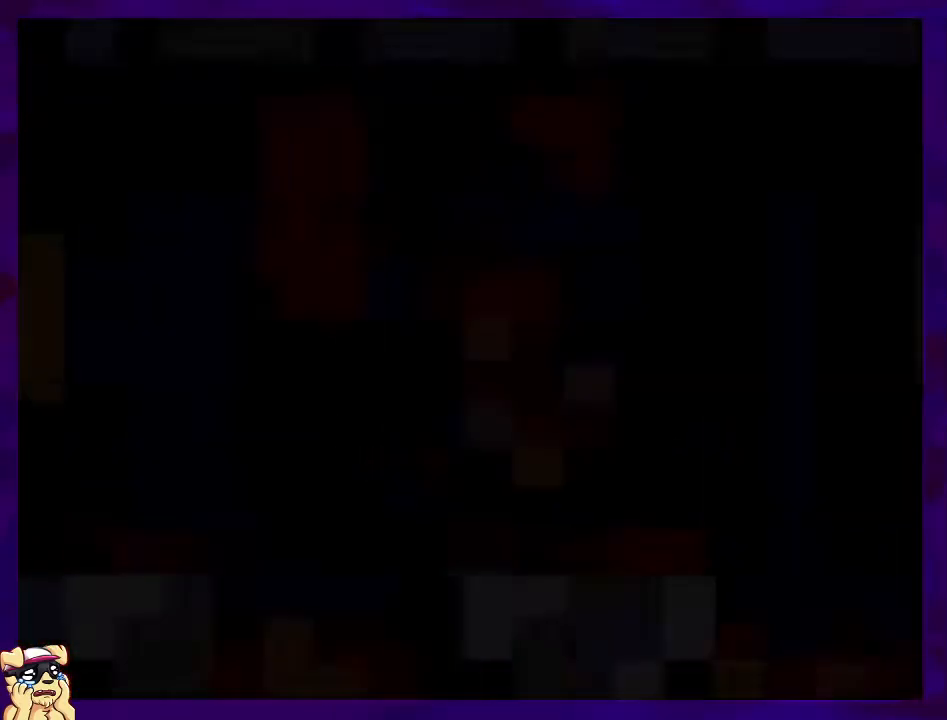
{"buttons": ["X", "DPAD_RIGHT"], "events": []}
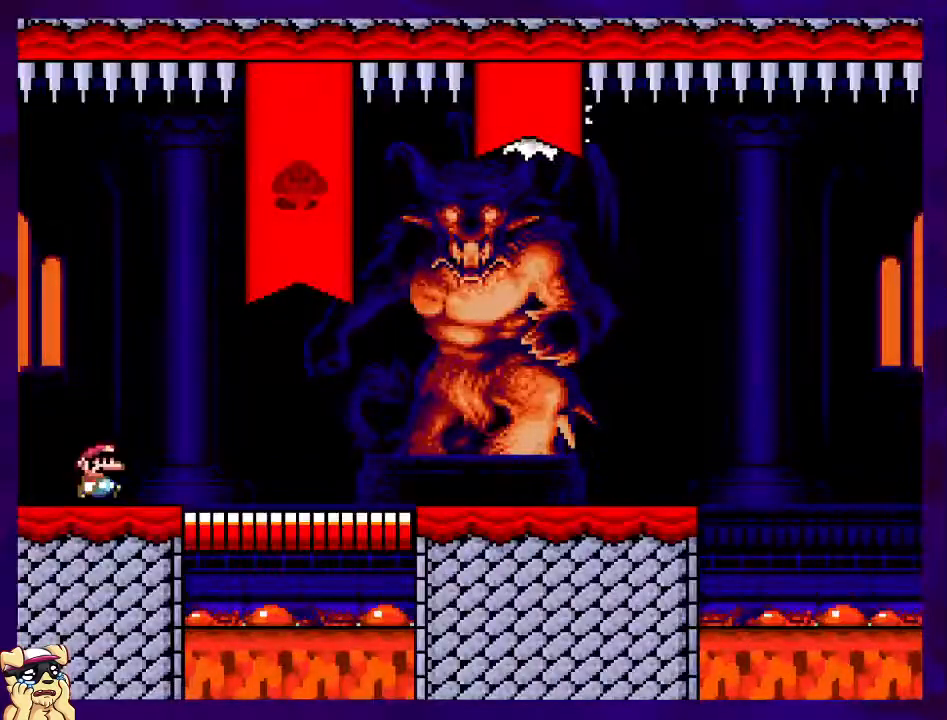
{"buttons": ["B", "X", "DPAD_RIGHT"], "events": [[217, "B", "down"]]}